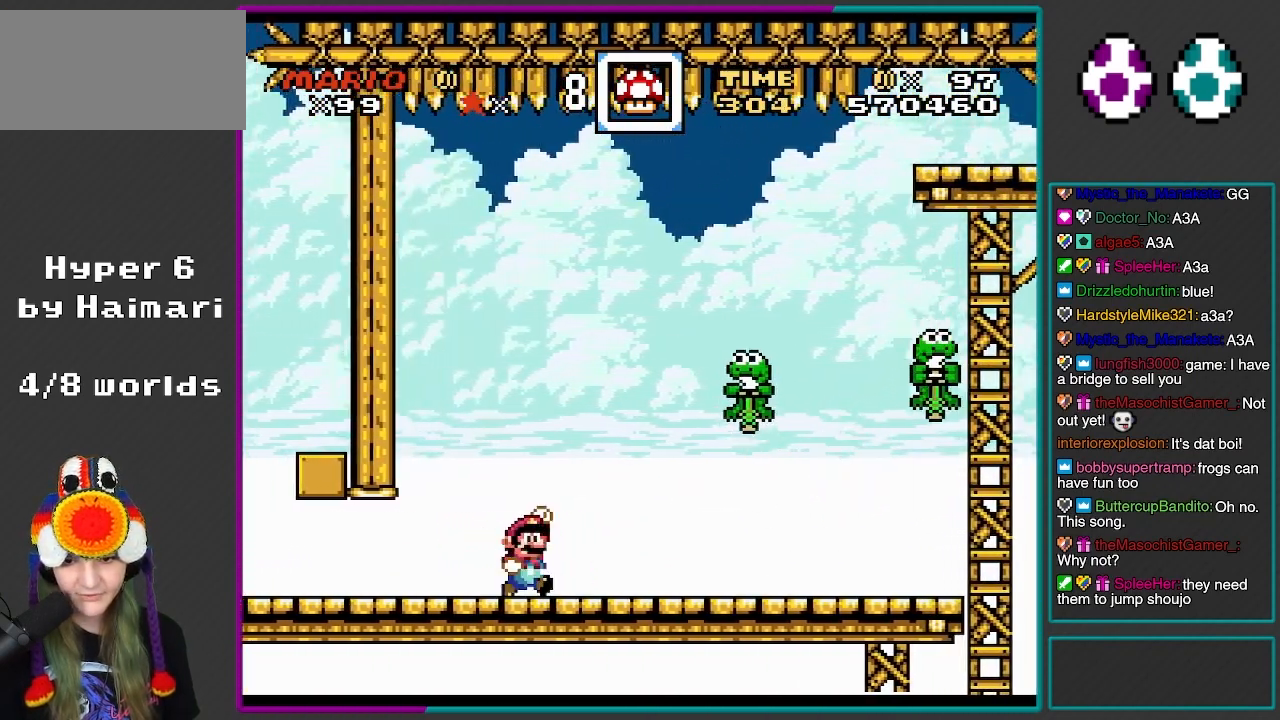
Gameplay with a controller (Nintendo layout); each line is a JSON object with the inputs held at the frame after it. "events" lists button and stick changes between this image and that frame as [ms after this image, input, new state], when the widget could be followed in between. Not read: L3 R3.
{"buttons": ["Y", "DPAD_LEFT"], "events": [[100, "R1", "down"], [317, "DPAD_RIGHT", "up"], [350, "DPAD_LEFT", "down"], [483, "B", "up"], [483, "R1", "up"]]}
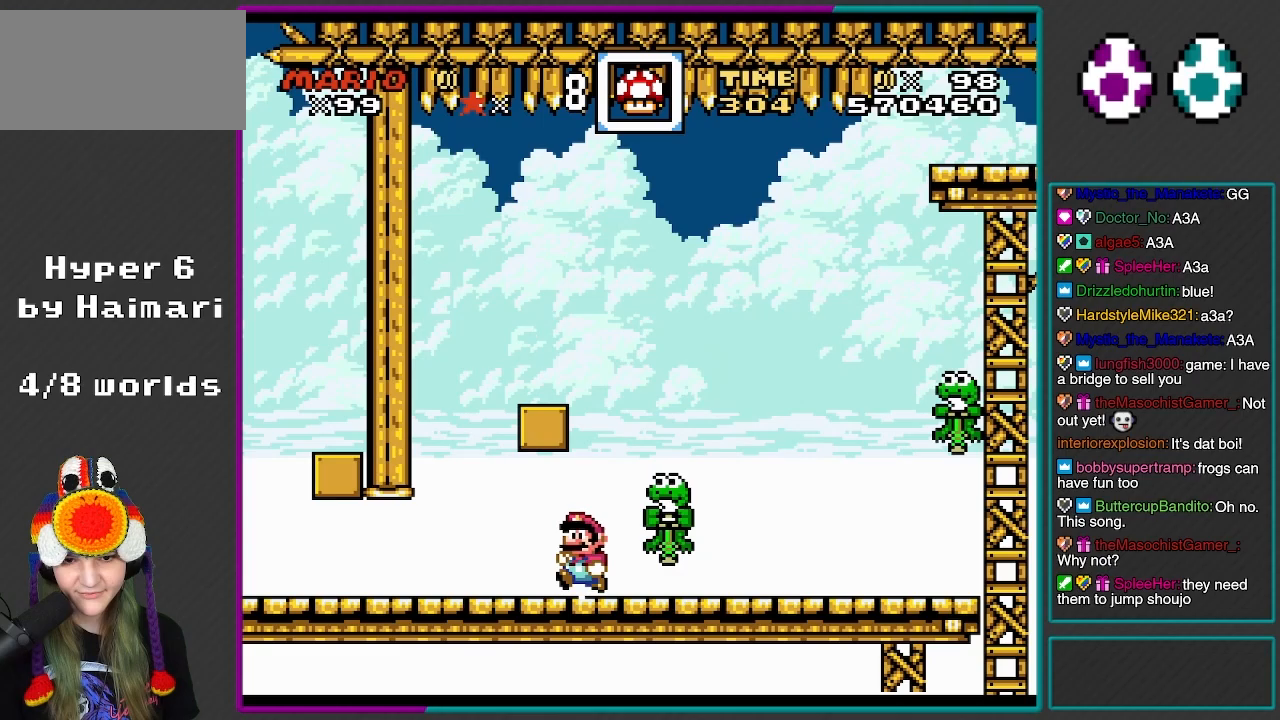
{"buttons": ["Y"], "events": [[233, "B", "down"], [317, "DPAD_LEFT", "up"], [400, "B", "up"]]}
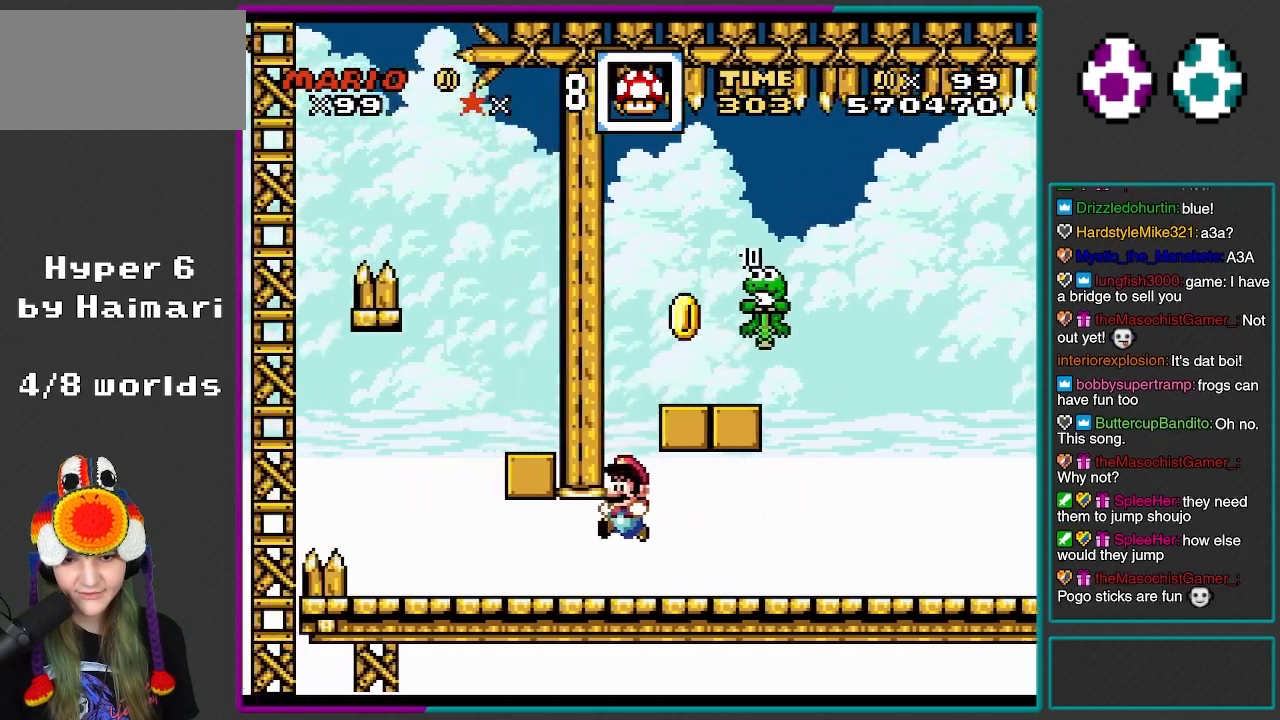
{"buttons": ["Y"], "events": [[183, "B", "down"], [350, "B", "up"]]}
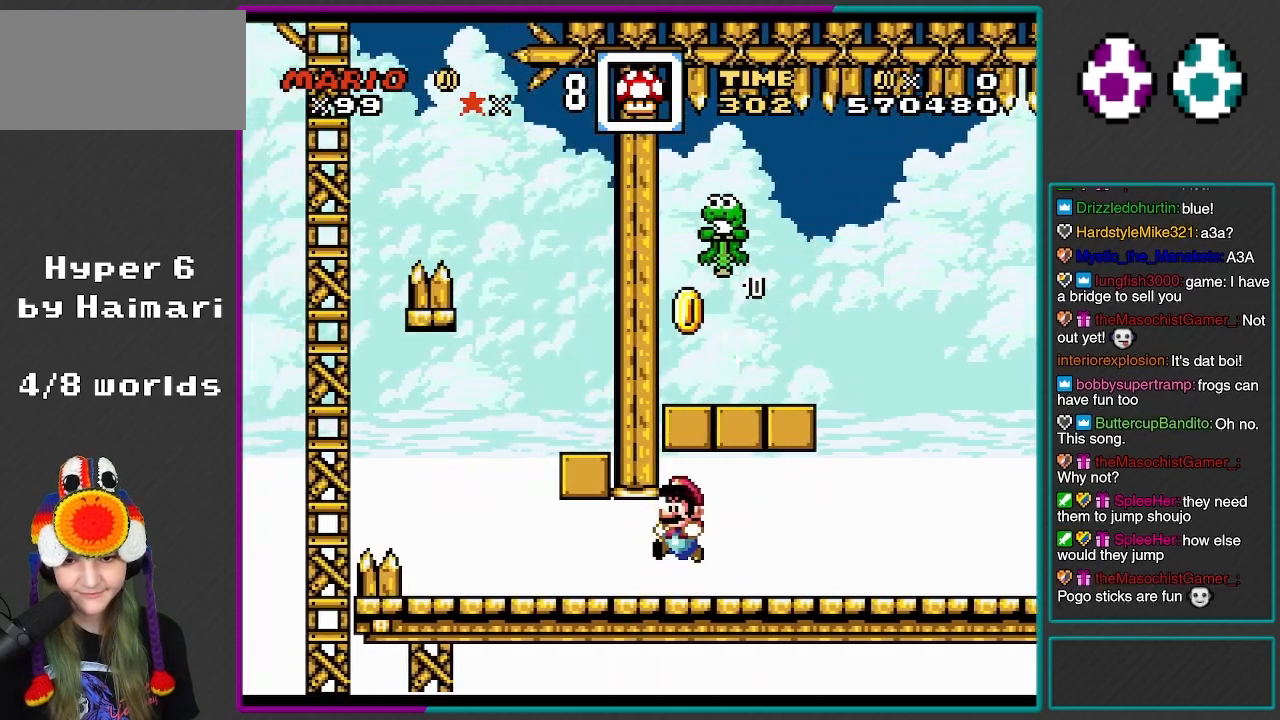
{"buttons": ["Y", "DPAD_RIGHT"], "events": [[50, "DPAD_RIGHT", "down"]]}
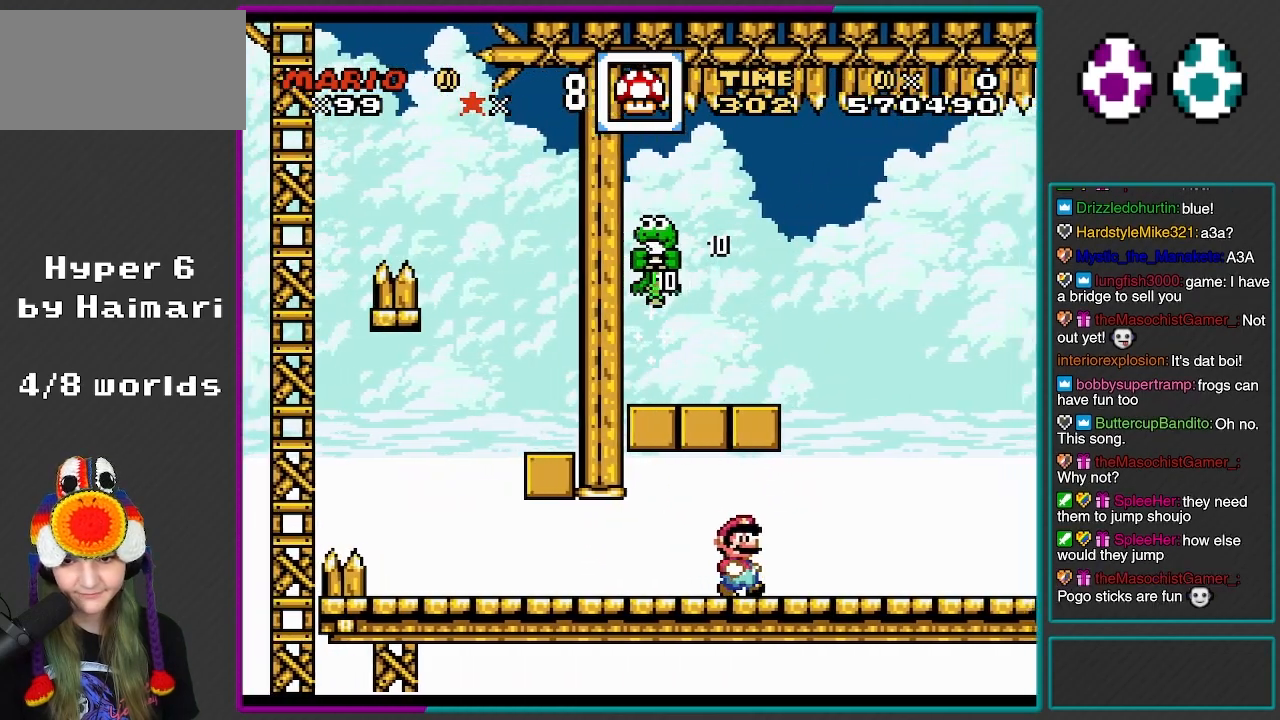
{"buttons": ["Y", "DPAD_RIGHT"], "events": [[83, "B", "down"], [100, "DPAD_RIGHT", "up"], [133, "DPAD_LEFT", "down"], [233, "B", "up"], [267, "DPAD_LEFT", "up"], [317, "DPAD_RIGHT", "down"]]}
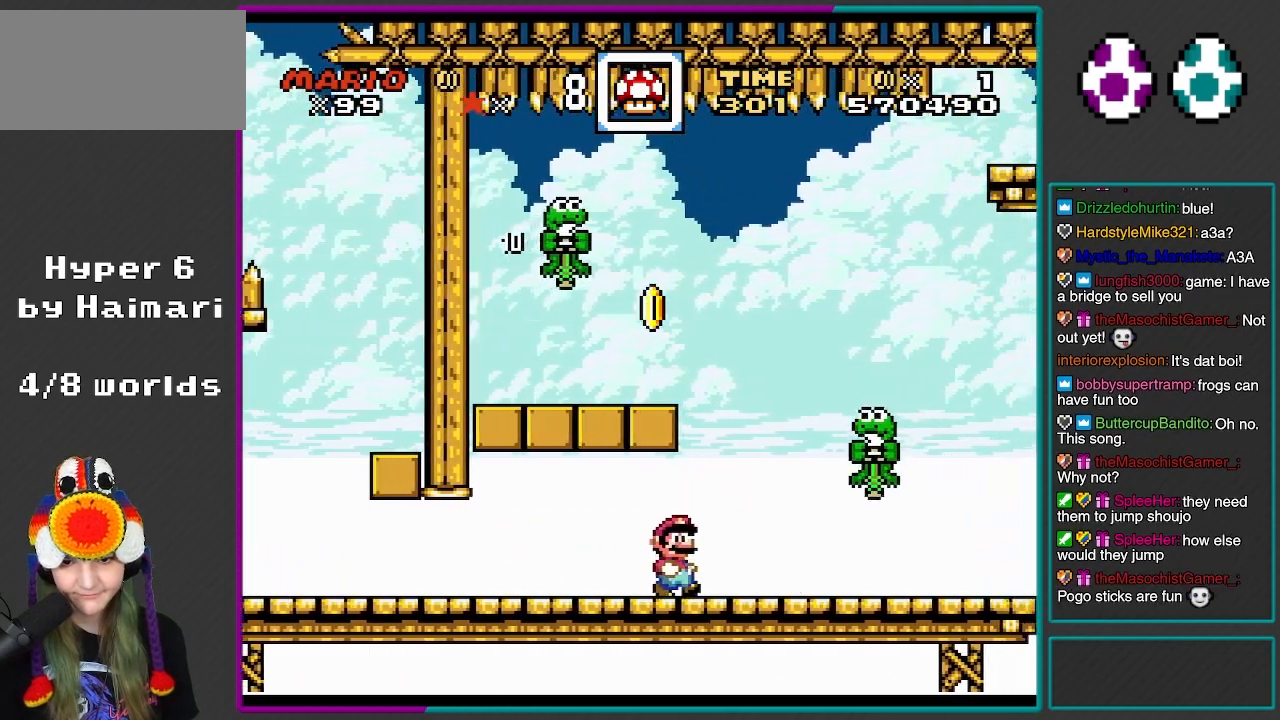
{"buttons": ["Y", "DPAD_LEFT"], "events": [[17, "B", "down"], [33, "DPAD_RIGHT", "up"], [50, "DPAD_LEFT", "down"], [133, "B", "up"]]}
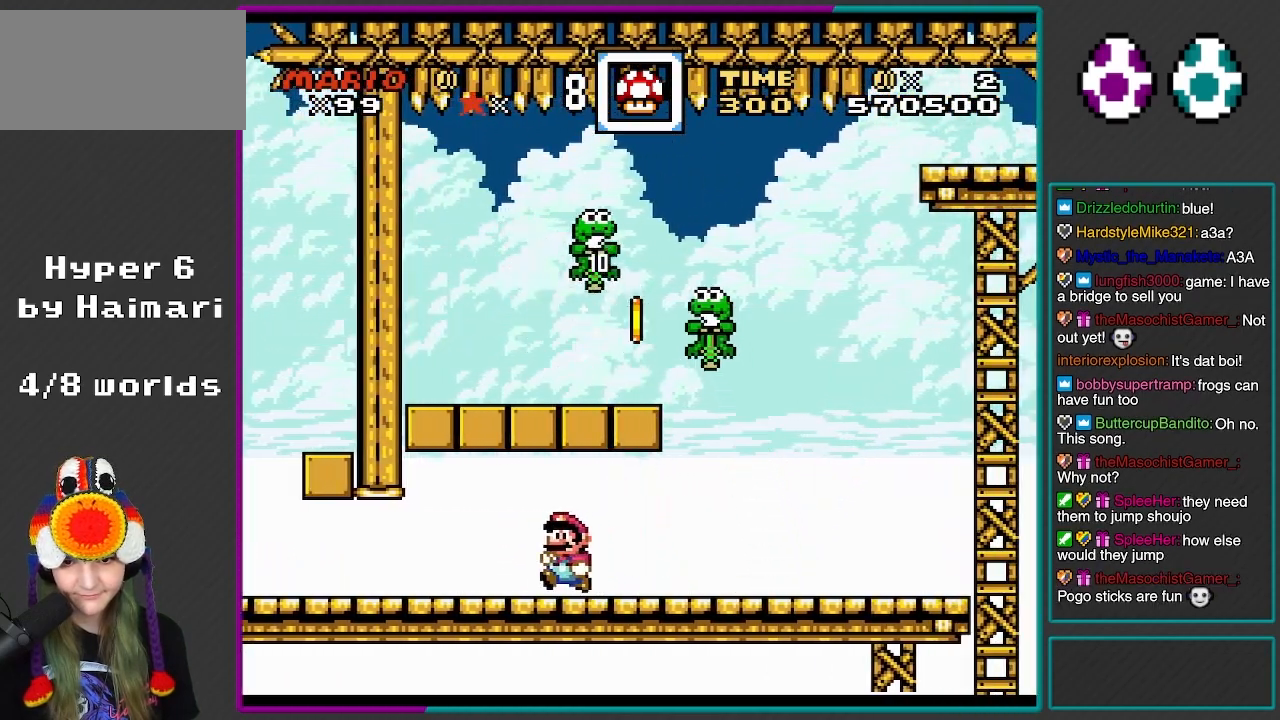
{"buttons": ["Y", "DPAD_RIGHT"], "events": [[33, "DPAD_LEFT", "up"], [150, "DPAD_RIGHT", "down"]]}
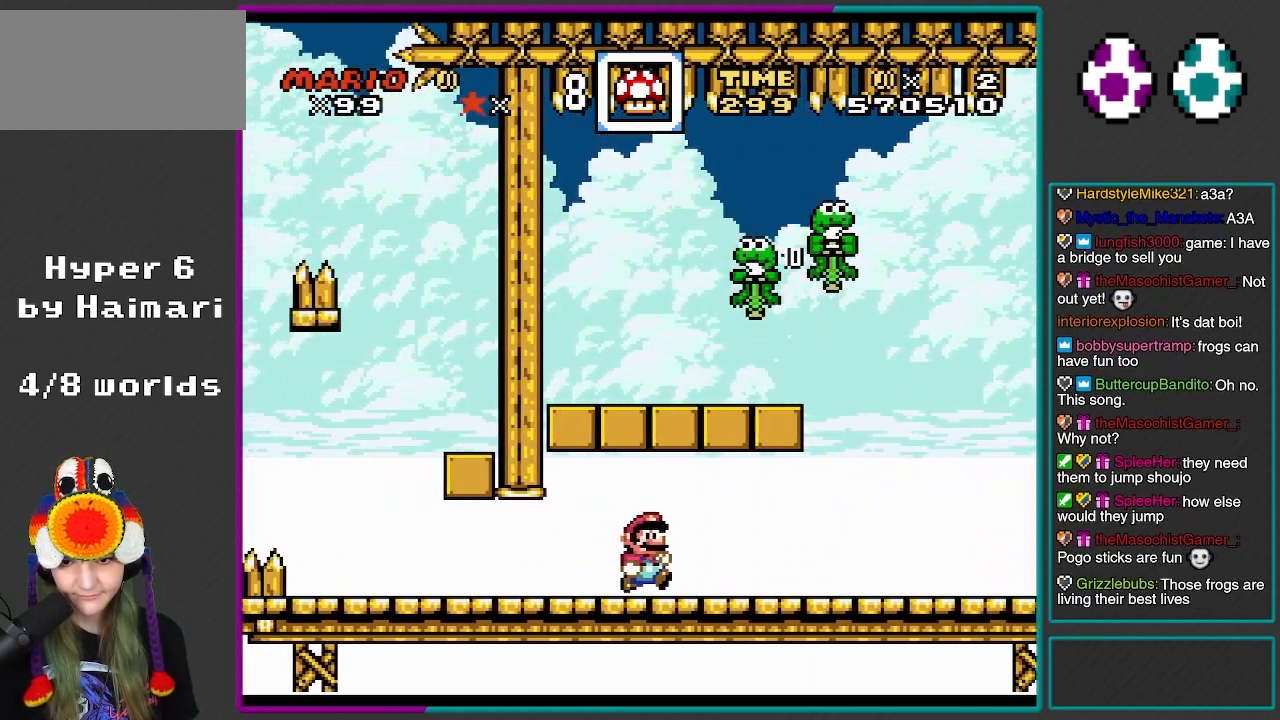
{"buttons": ["Y", "DPAD_RIGHT"], "events": [[233, "DPAD_RIGHT", "up"], [267, "DPAD_LEFT", "down"], [367, "DPAD_LEFT", "up"], [400, "DPAD_RIGHT", "down"]]}
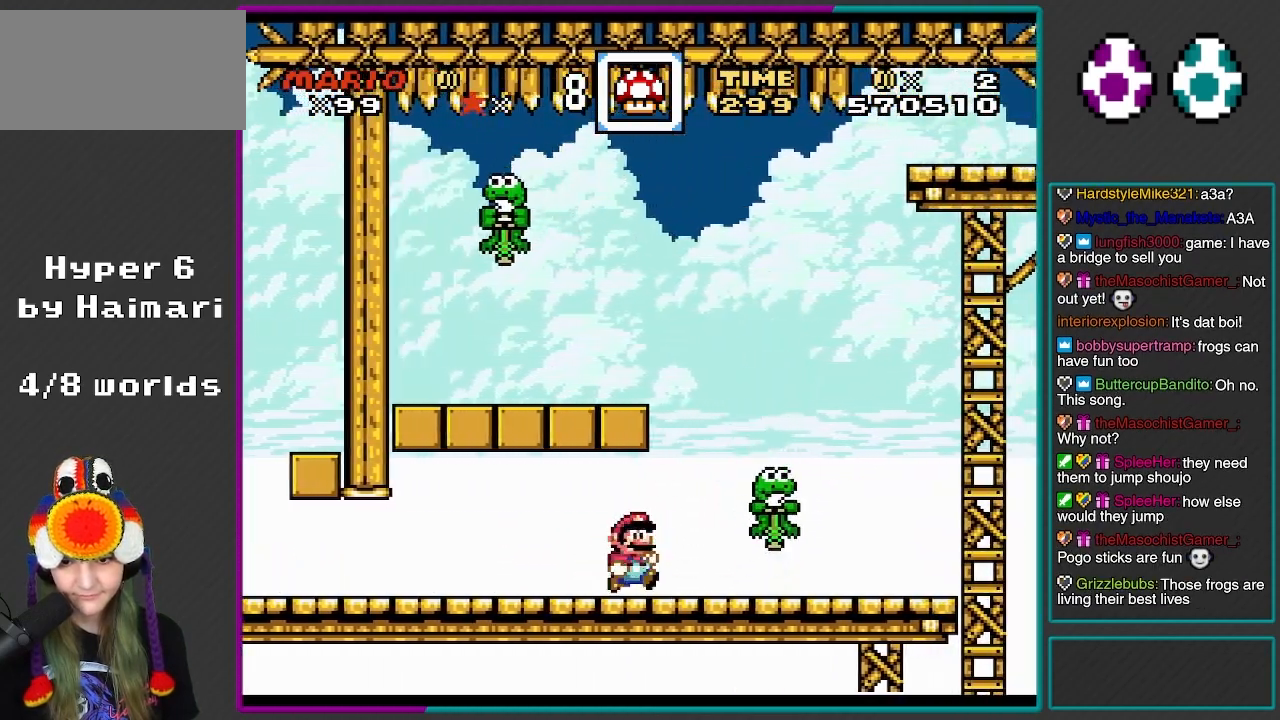
{"buttons": ["Y", "DPAD_RIGHT"], "events": [[33, "B", "down"], [117, "DPAD_RIGHT", "up"], [150, "DPAD_LEFT", "down"], [167, "B", "up"], [300, "DPAD_LEFT", "up"], [333, "DPAD_RIGHT", "down"]]}
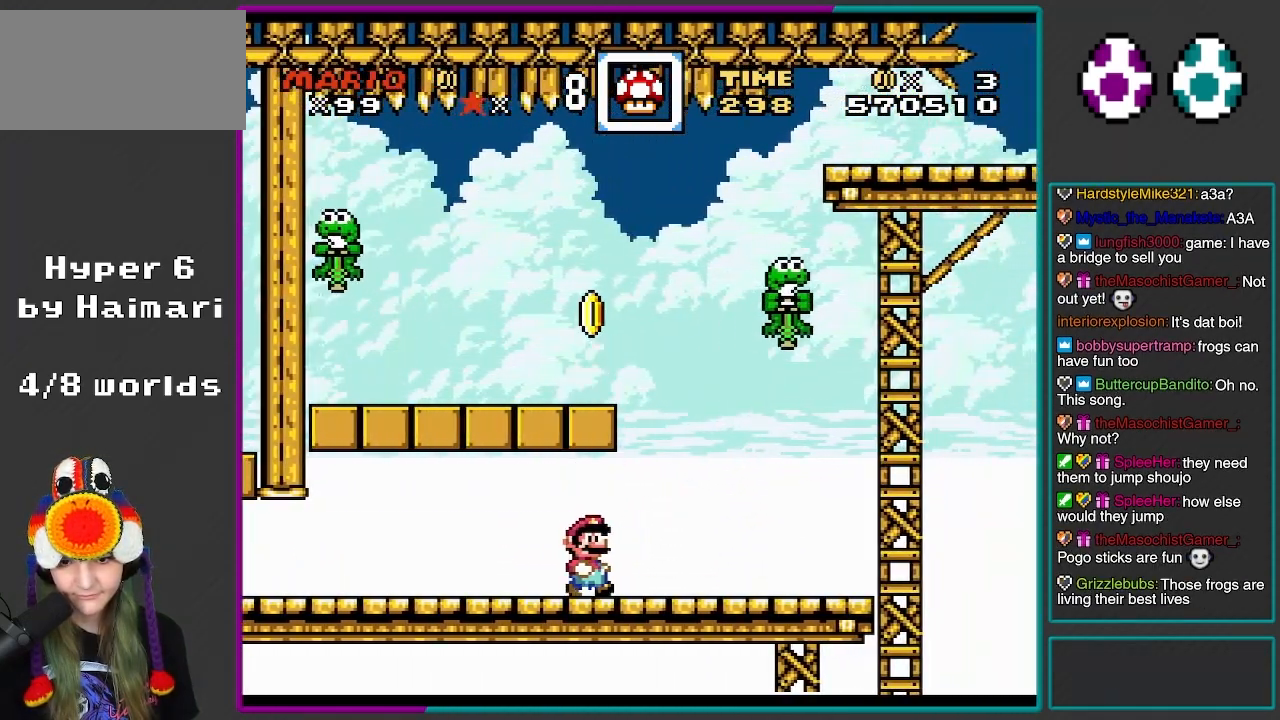
{"buttons": ["Y", "DPAD_RIGHT"], "events": [[100, "B", "down"], [167, "DPAD_RIGHT", "up"], [183, "DPAD_LEFT", "down"], [233, "B", "up"], [317, "DPAD_LEFT", "up"], [350, "DPAD_RIGHT", "down"]]}
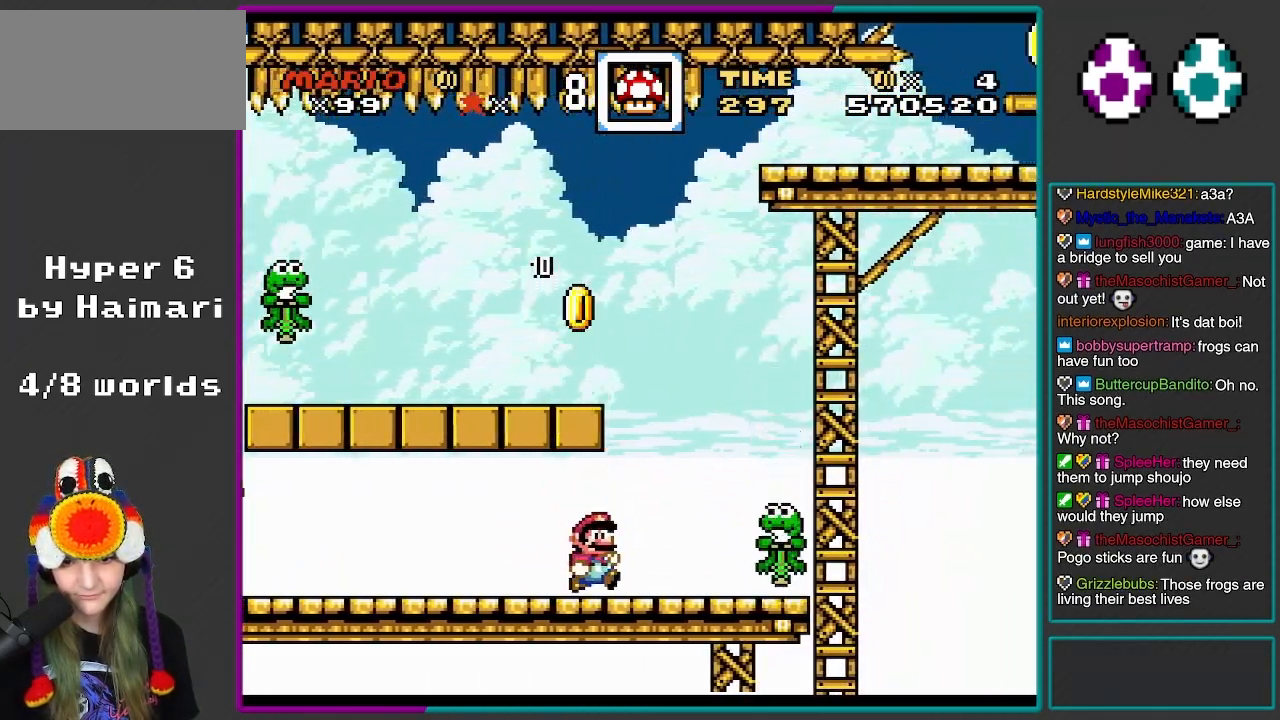
{"buttons": ["Y", "DPAD_RIGHT"], "events": [[33, "B", "down"], [117, "DPAD_LEFT", "down"], [117, "DPAD_RIGHT", "up"], [200, "B", "up"], [333, "DPAD_LEFT", "up"], [367, "DPAD_RIGHT", "down"]]}
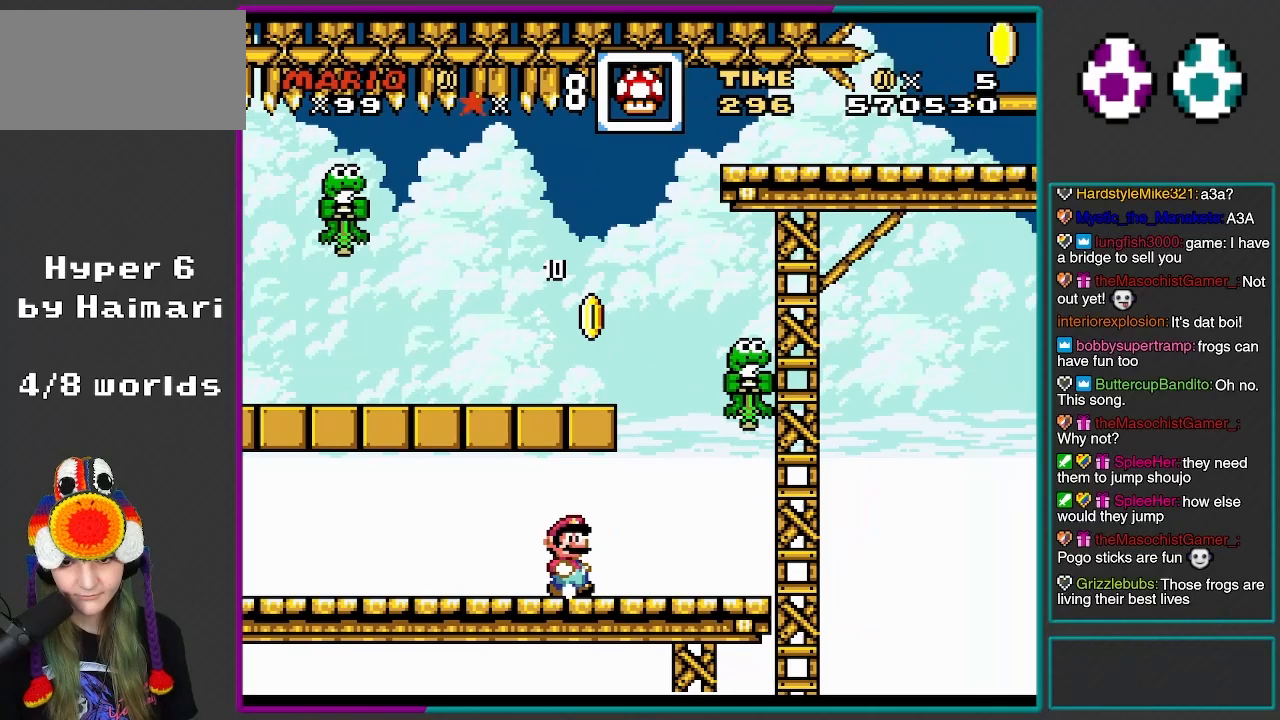
{"buttons": ["Y", "DPAD_RIGHT"], "events": [[100, "DPAD_RIGHT", "up"], [117, "DPAD_LEFT", "down"], [217, "DPAD_LEFT", "up"], [350, "DPAD_RIGHT", "down"]]}
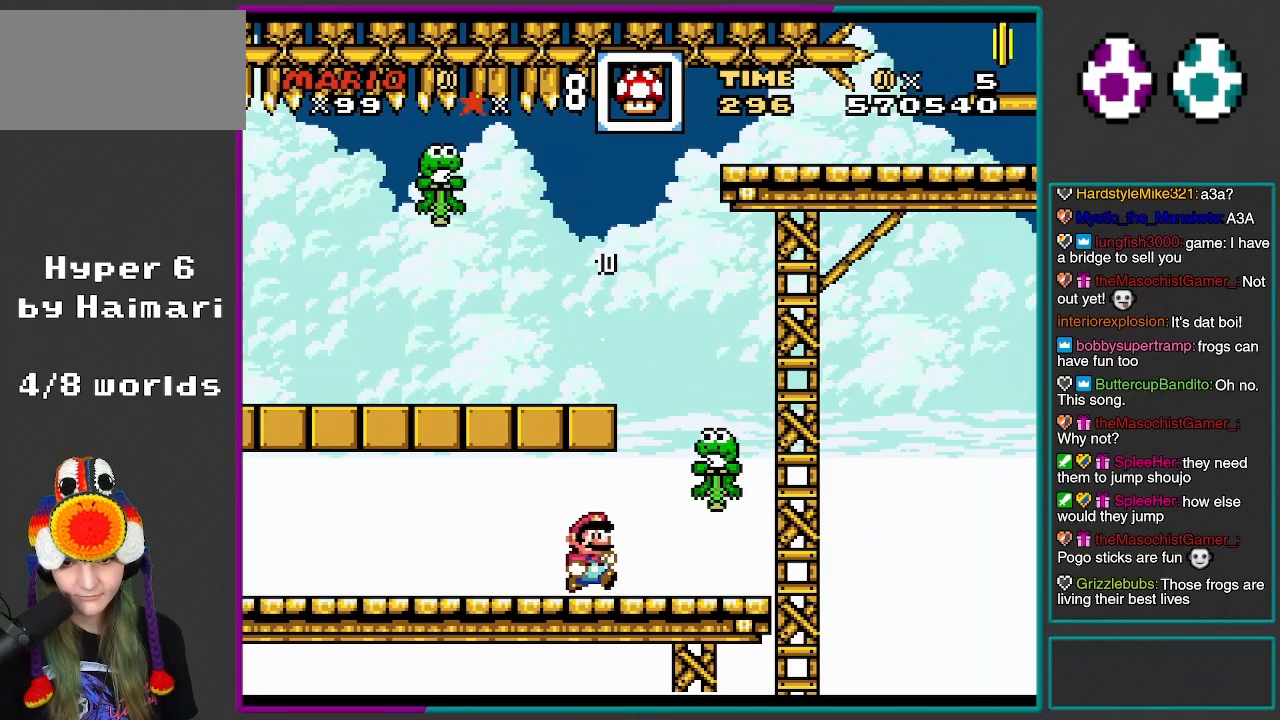
{"buttons": ["Y"], "events": [[83, "B", "down"], [100, "DPAD_RIGHT", "up"], [117, "DPAD_LEFT", "down"], [150, "B", "up"], [450, "DPAD_LEFT", "up"]]}
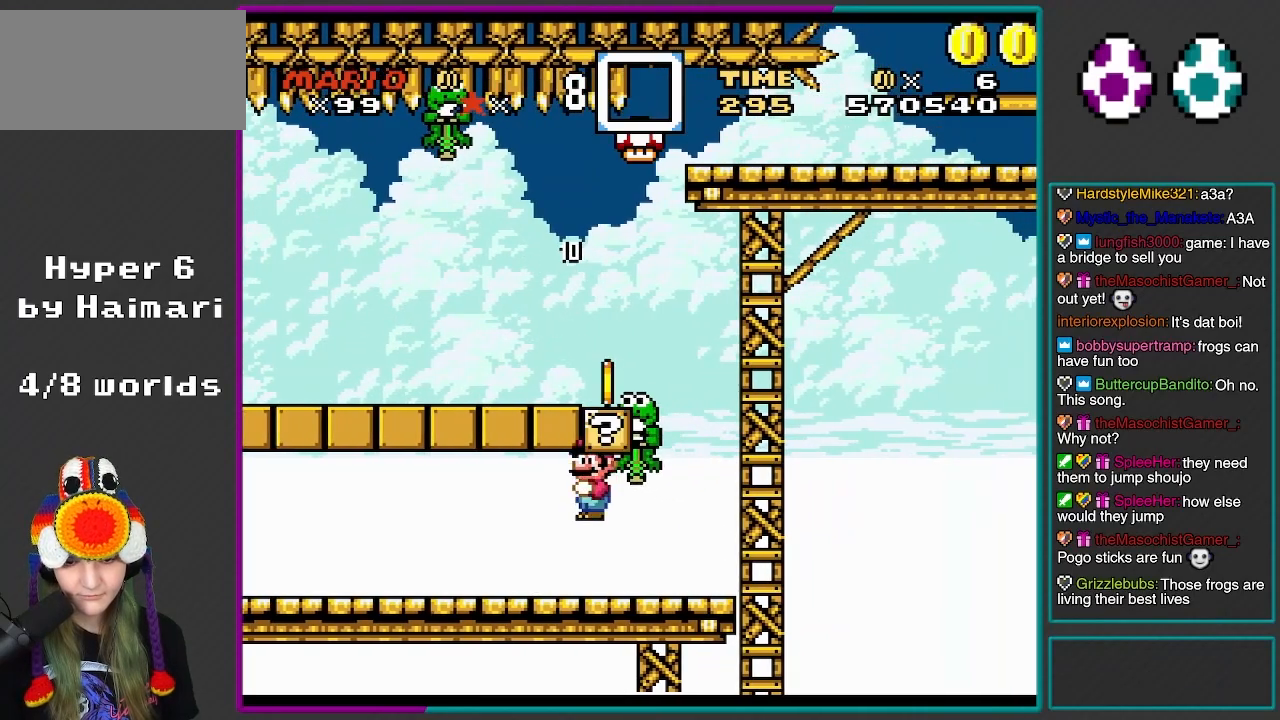
{"buttons": ["Y", "DPAD_RIGHT"], "events": [[100, "DPAD_RIGHT", "down"], [167, "DPAD_RIGHT", "up"], [233, "B", "down"], [350, "B", "up"], [350, "DPAD_RIGHT", "down"]]}
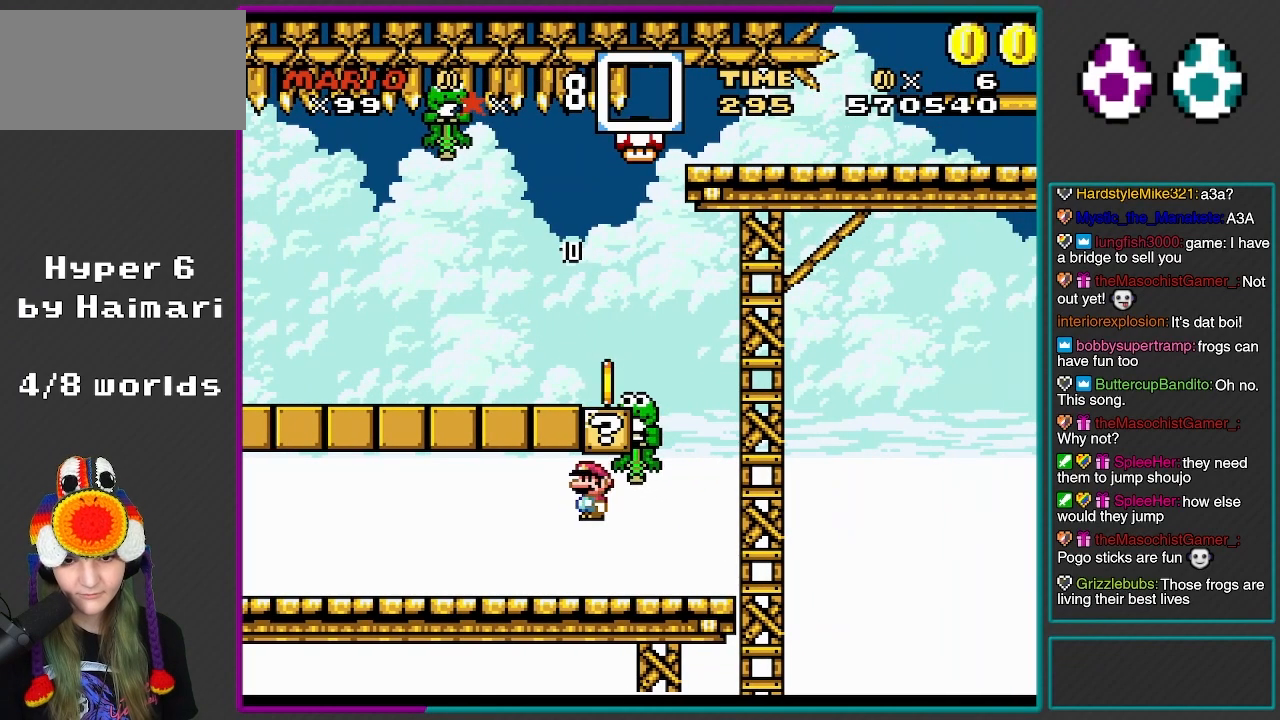
{"buttons": ["B", "Y", "DPAD_RIGHT"], "events": [[283, "B", "down"], [300, "DPAD_LEFT", "down"], [300, "DPAD_RIGHT", "up"], [450, "DPAD_LEFT", "up"], [500, "DPAD_RIGHT", "down"]]}
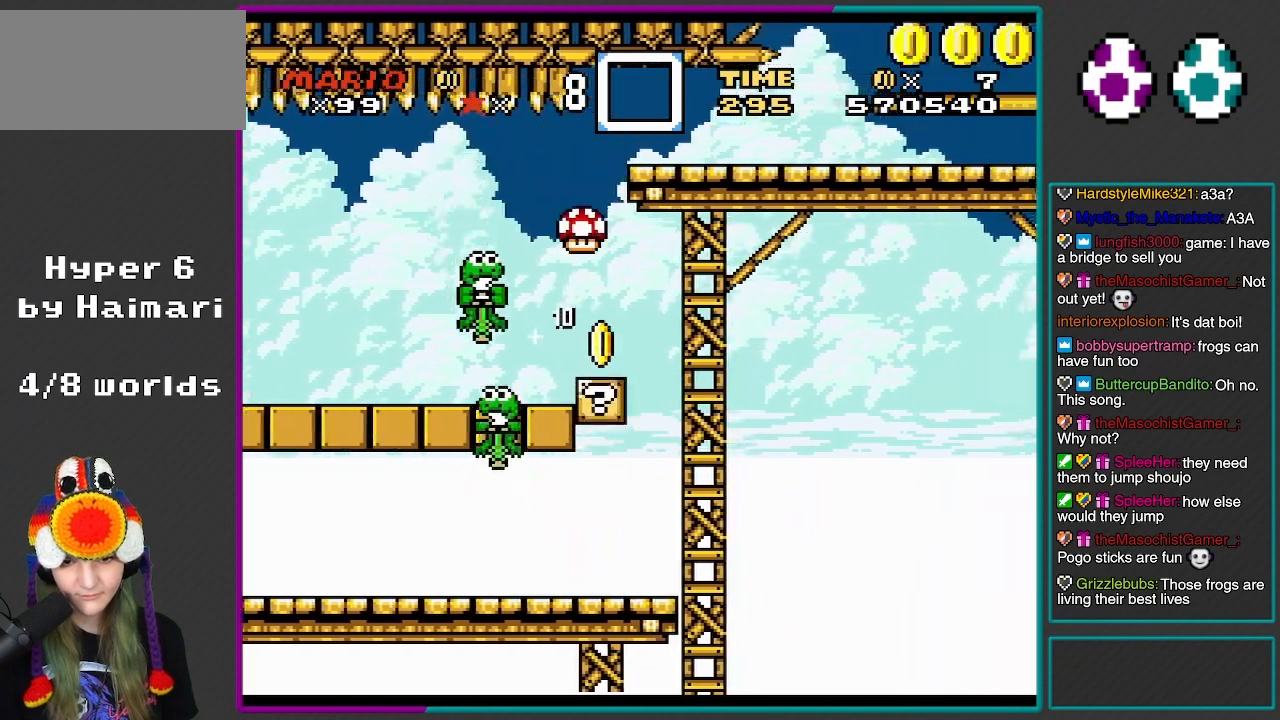
{"buttons": ["B", "Y", "DPAD_LEFT"], "events": [[17, "B", "up"], [283, "B", "down"], [383, "DPAD_LEFT", "down"], [383, "DPAD_RIGHT", "up"]]}
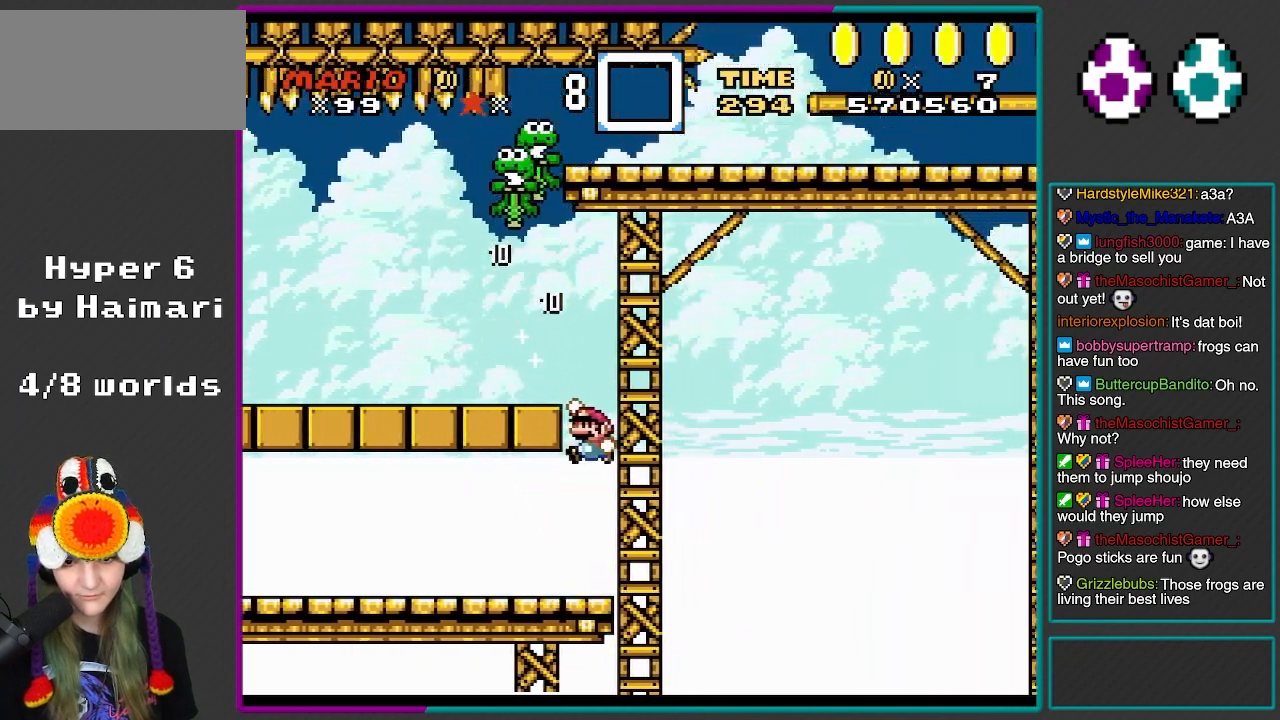
{"buttons": ["Y"], "events": [[33, "R1", "down"], [317, "R1", "up"], [333, "B", "up"], [367, "DPAD_LEFT", "up"]]}
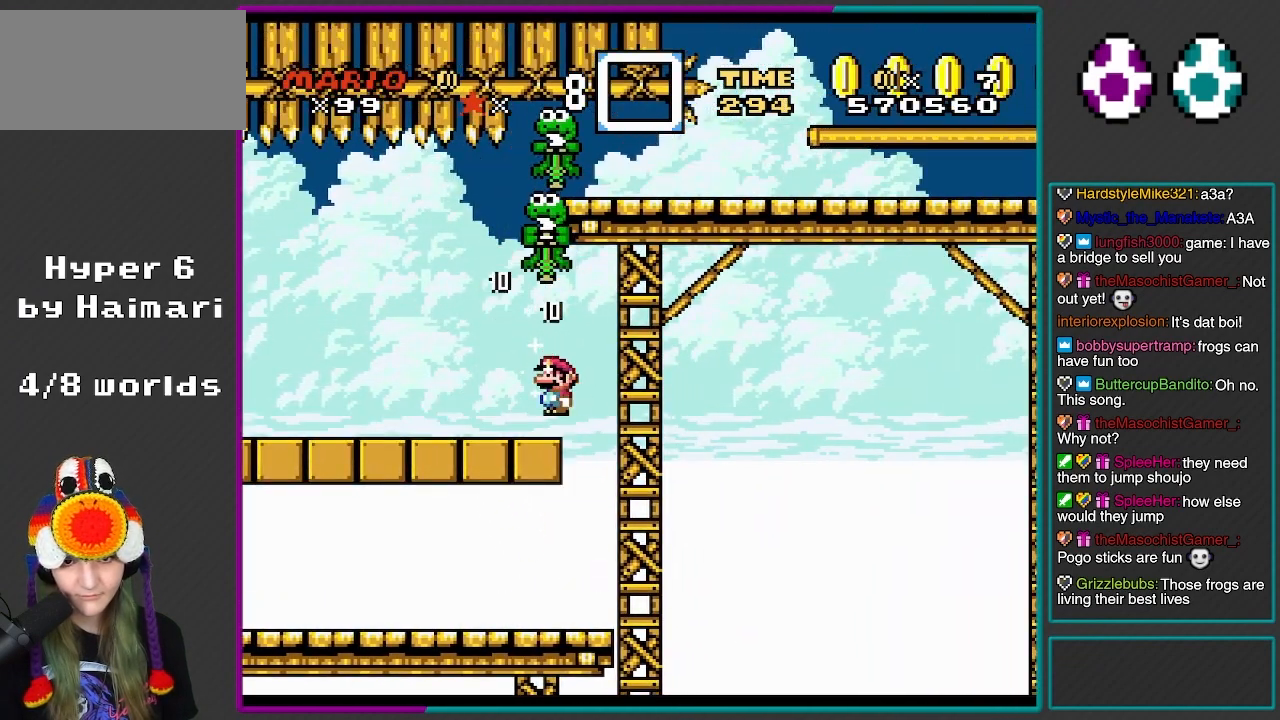
{"buttons": ["Y", "DPAD_LEFT"], "events": [[167, "DPAD_LEFT", "down"]]}
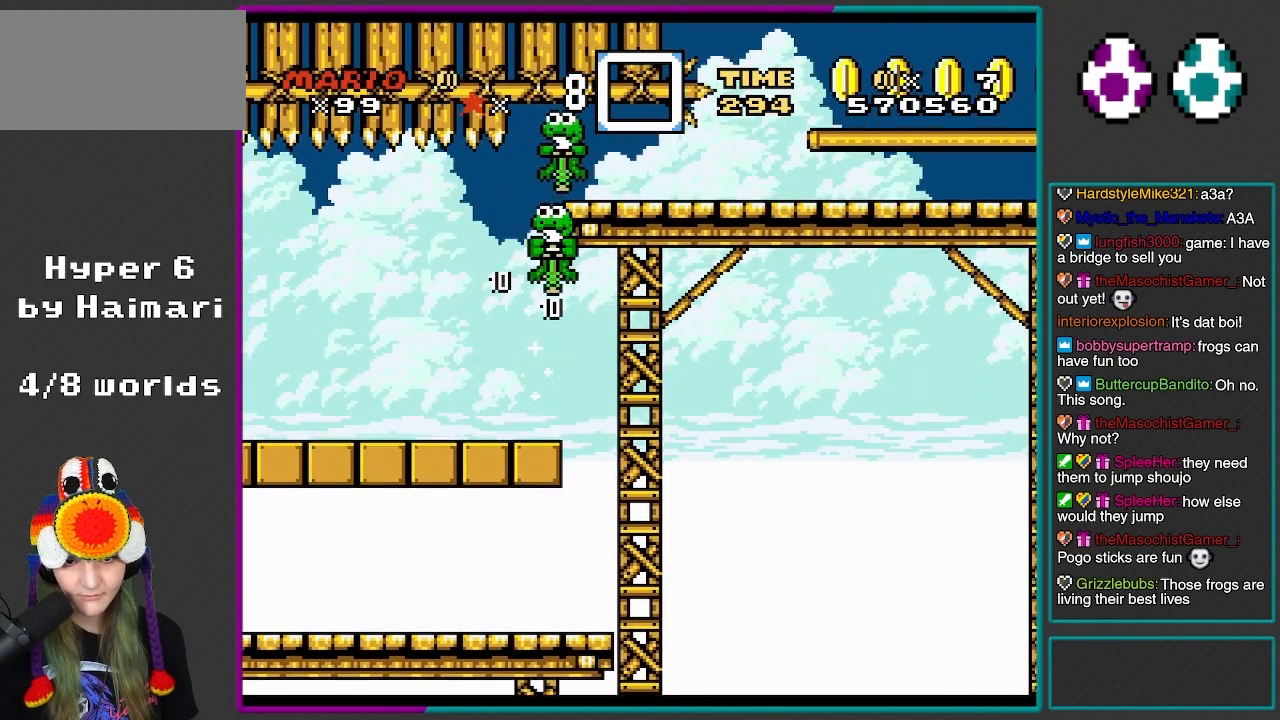
{"buttons": ["X", "DPAD_LEFT"], "events": [[117, "B", "down"], [200, "B", "up"], [417, "Y", "up"], [433, "X", "down"]]}
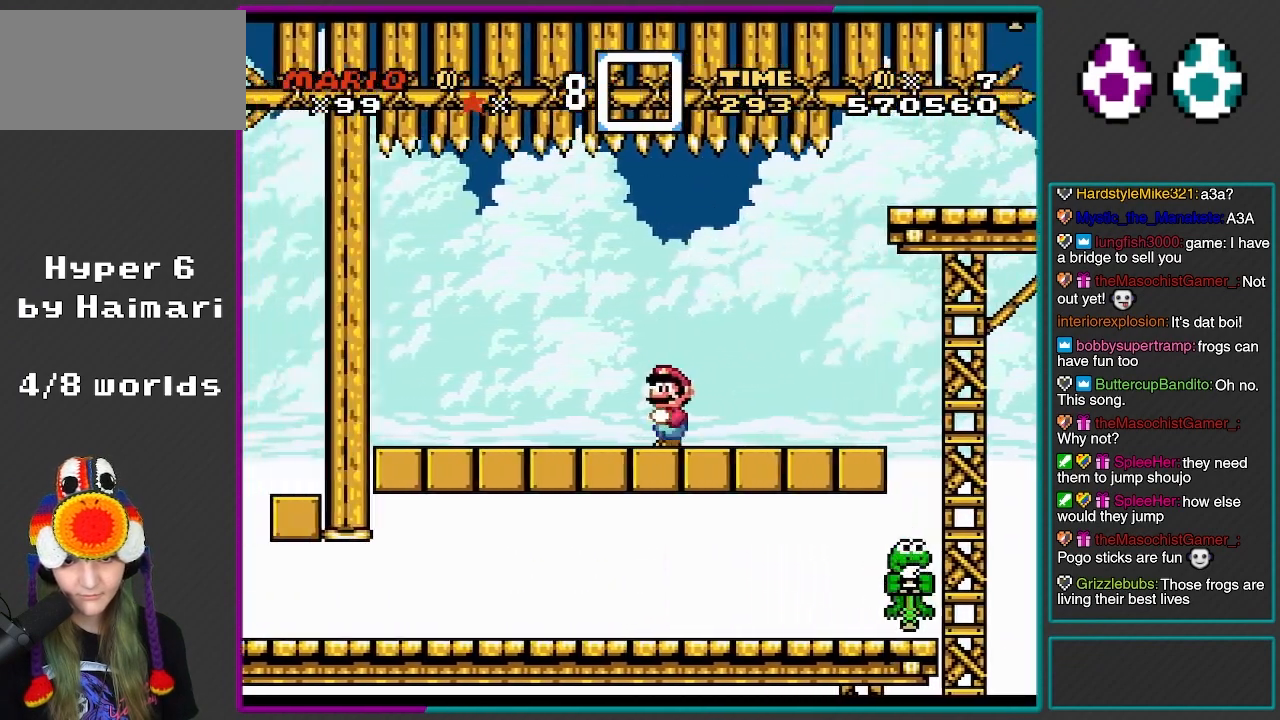
{"buttons": ["X"], "events": [[33, "DPAD_LEFT", "up"], [67, "DPAD_RIGHT", "down"], [250, "A", "down"], [367, "A", "up"], [500, "DPAD_RIGHT", "up"]]}
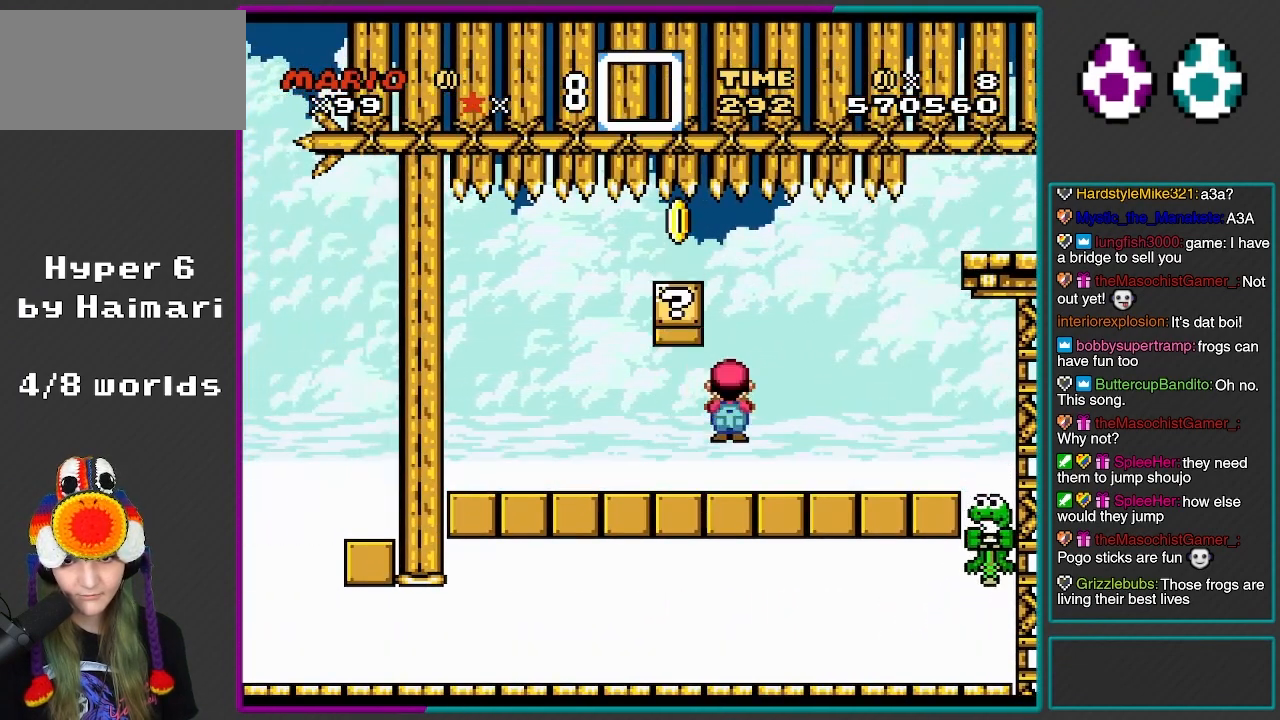
{"buttons": ["X", "DPAD_RIGHT"], "events": [[33, "DPAD_LEFT", "down"], [167, "DPAD_LEFT", "up"], [167, "DPAD_RIGHT", "down"], [267, "A", "down"], [383, "A", "up"]]}
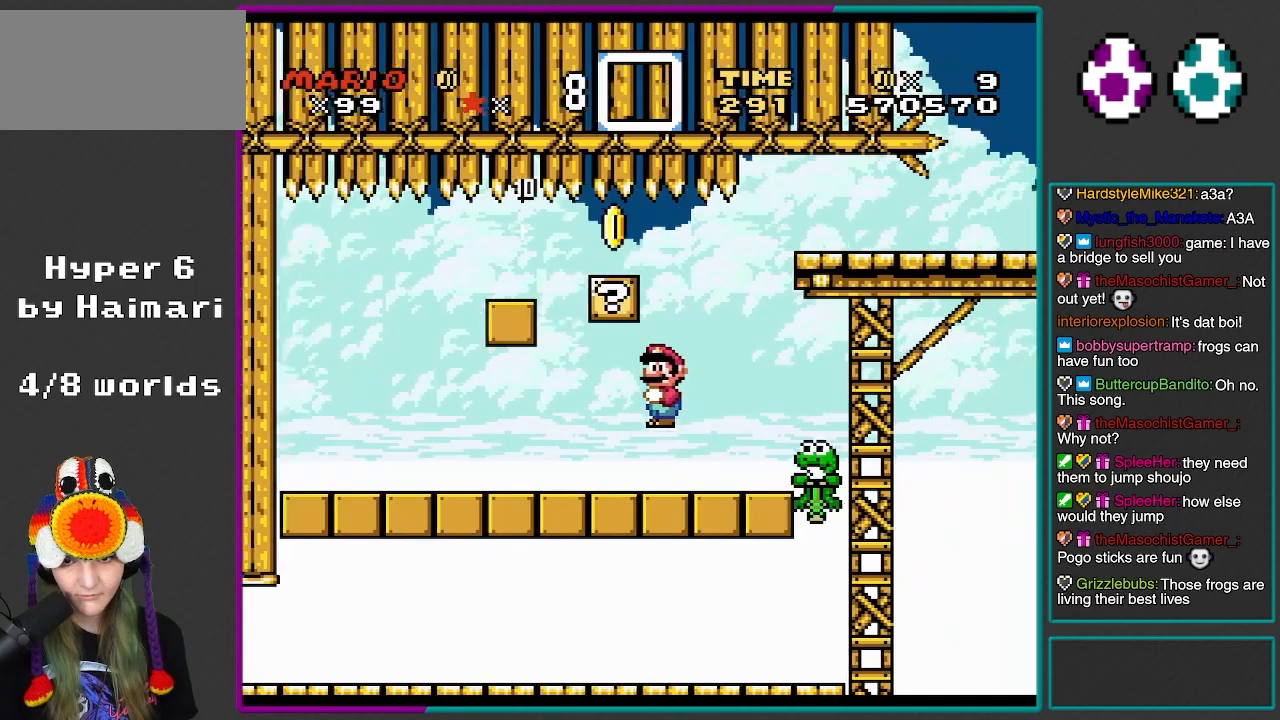
{"buttons": ["Y", "DPAD_LEFT"], "events": [[183, "A", "down"], [183, "DPAD_LEFT", "down"], [183, "DPAD_RIGHT", "up"], [300, "A", "up"], [417, "X", "up"], [433, "Y", "down"]]}
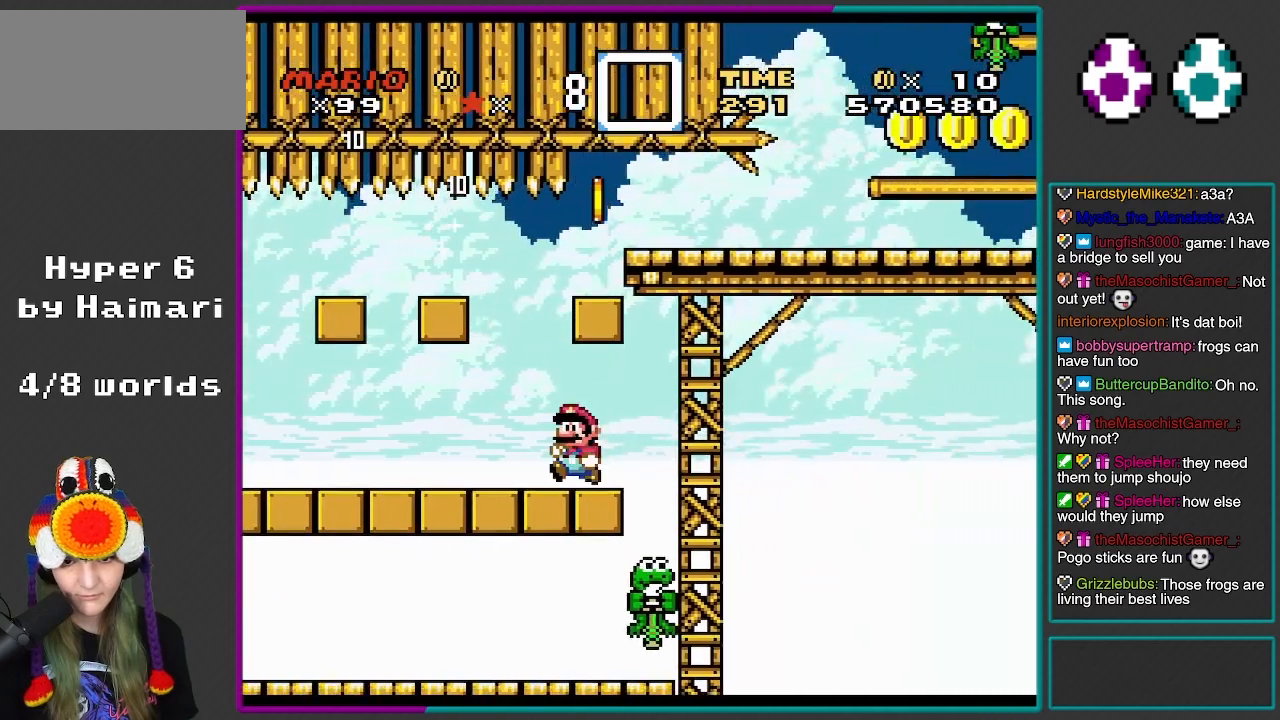
{"buttons": ["X", "DPAD_LEFT"], "events": [[83, "DPAD_LEFT", "up"], [150, "Y", "up"], [167, "X", "down"], [233, "DPAD_RIGHT", "down"], [350, "DPAD_RIGHT", "up"], [400, "DPAD_LEFT", "down"]]}
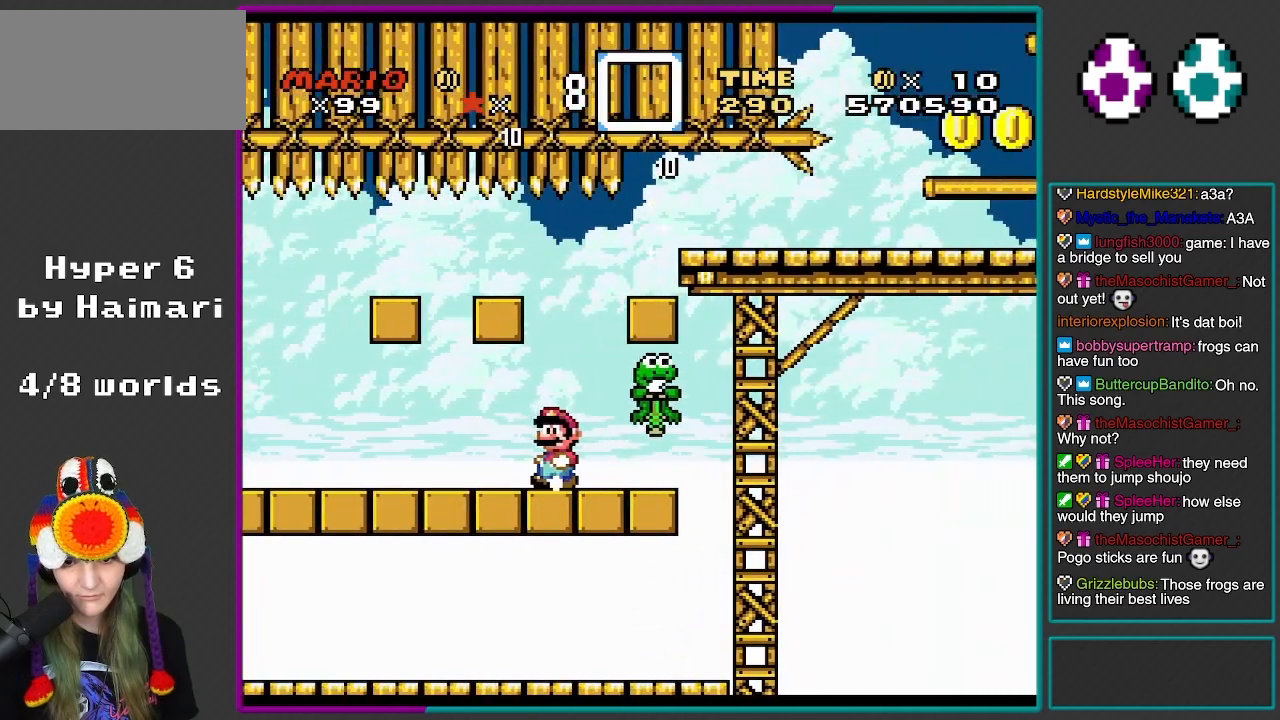
{"buttons": ["Y", "DPAD_RIGHT"], "events": [[200, "X", "up"], [250, "Y", "down"], [433, "DPAD_LEFT", "up"], [500, "DPAD_RIGHT", "down"]]}
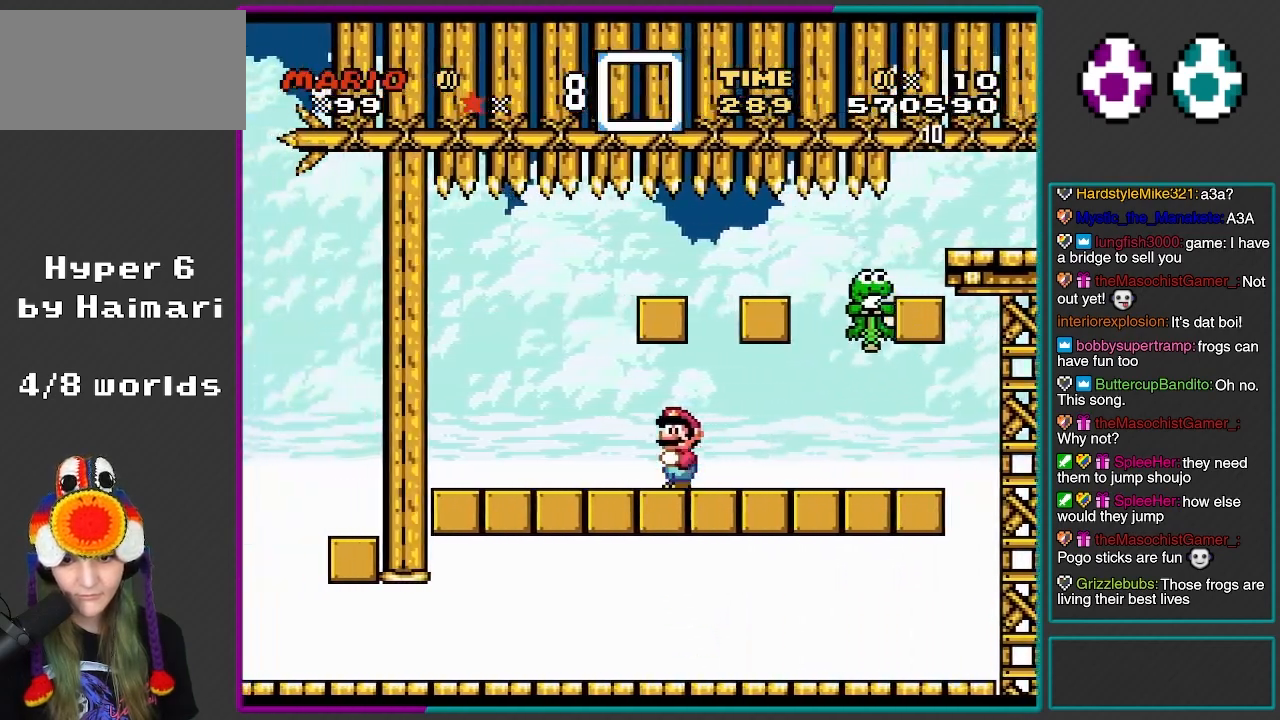
{"buttons": ["Y"], "events": [[250, "DPAD_RIGHT", "up"], [350, "B", "down"], [350, "DPAD_RIGHT", "down"], [450, "B", "up"], [483, "DPAD_RIGHT", "up"]]}
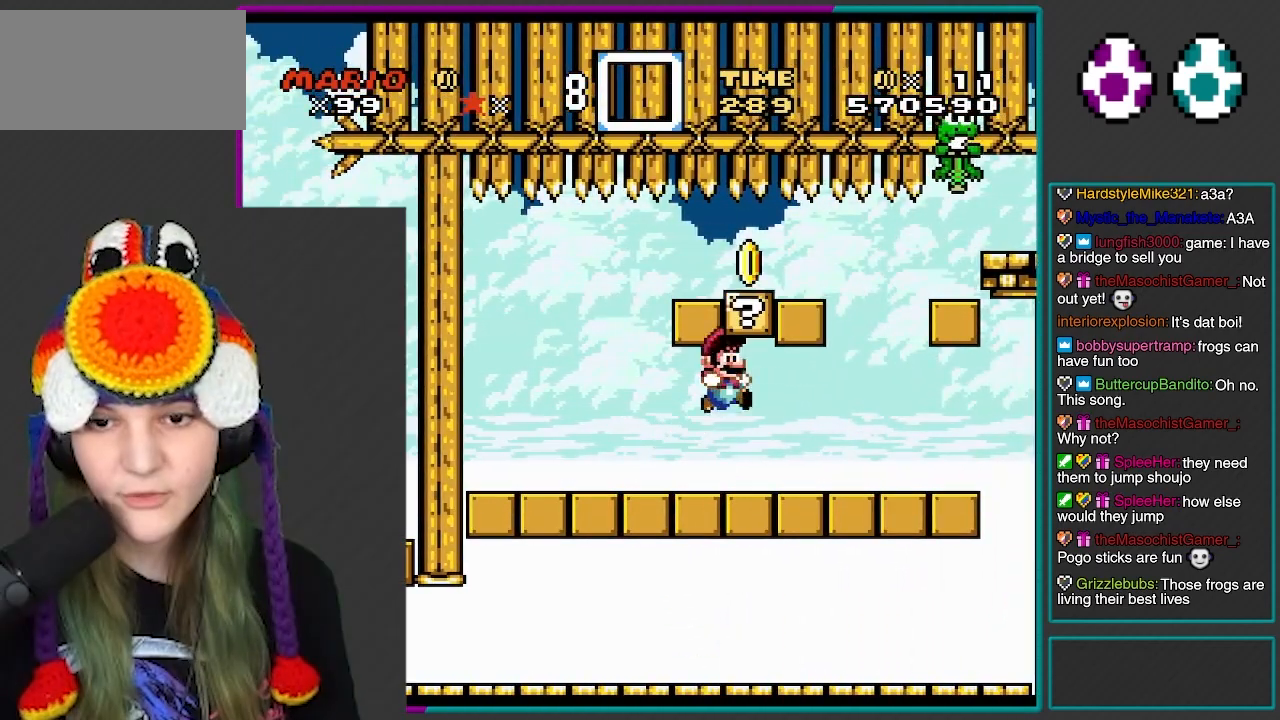
{"buttons": ["B", "Y", "DPAD_UP"], "events": [[17, "DPAD_LEFT", "down"], [83, "DPAD_LEFT", "up"], [117, "DPAD_RIGHT", "down"], [400, "B", "down"], [483, "DPAD_RIGHT", "up"], [483, "DPAD_UP", "down"]]}
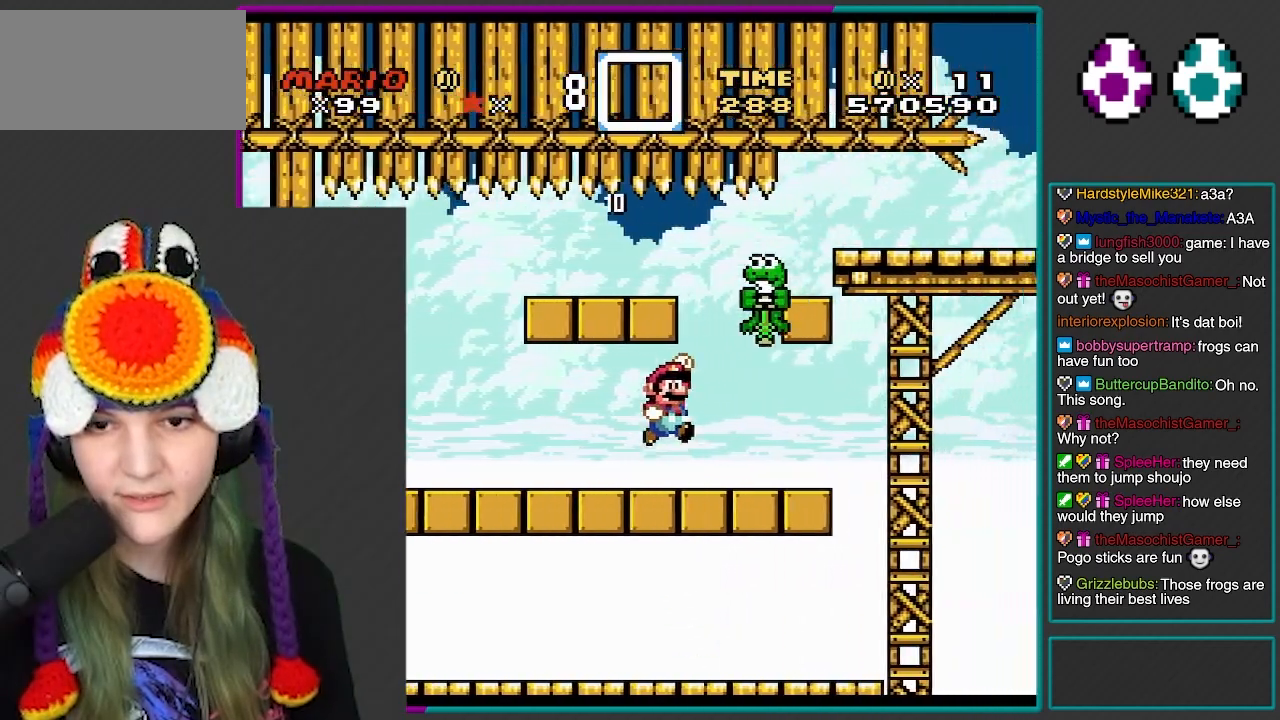
{"buttons": ["Y"], "events": [[17, "DPAD_LEFT", "down"], [17, "DPAD_UP", "up"], [33, "B", "up"], [433, "DPAD_LEFT", "up"]]}
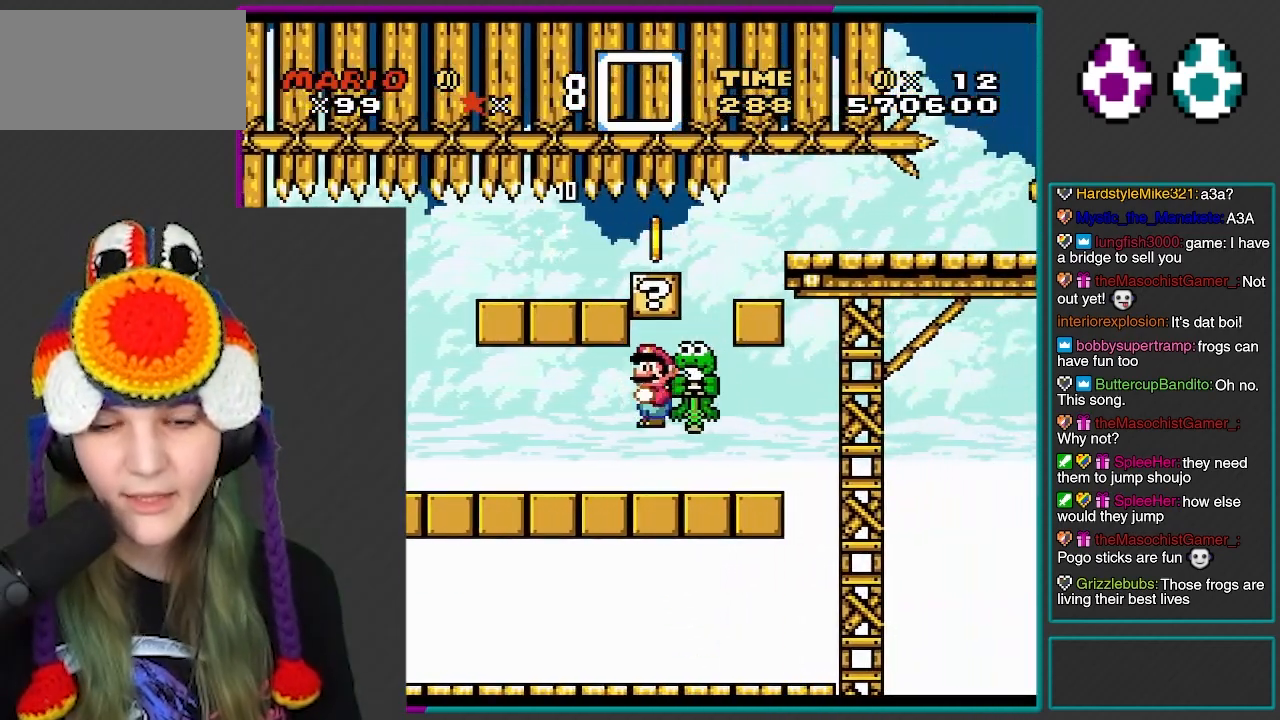
{"buttons": ["X", "DPAD_LEFT"], "events": [[133, "DPAD_LEFT", "down"], [233, "Y", "up"], [250, "X", "down"]]}
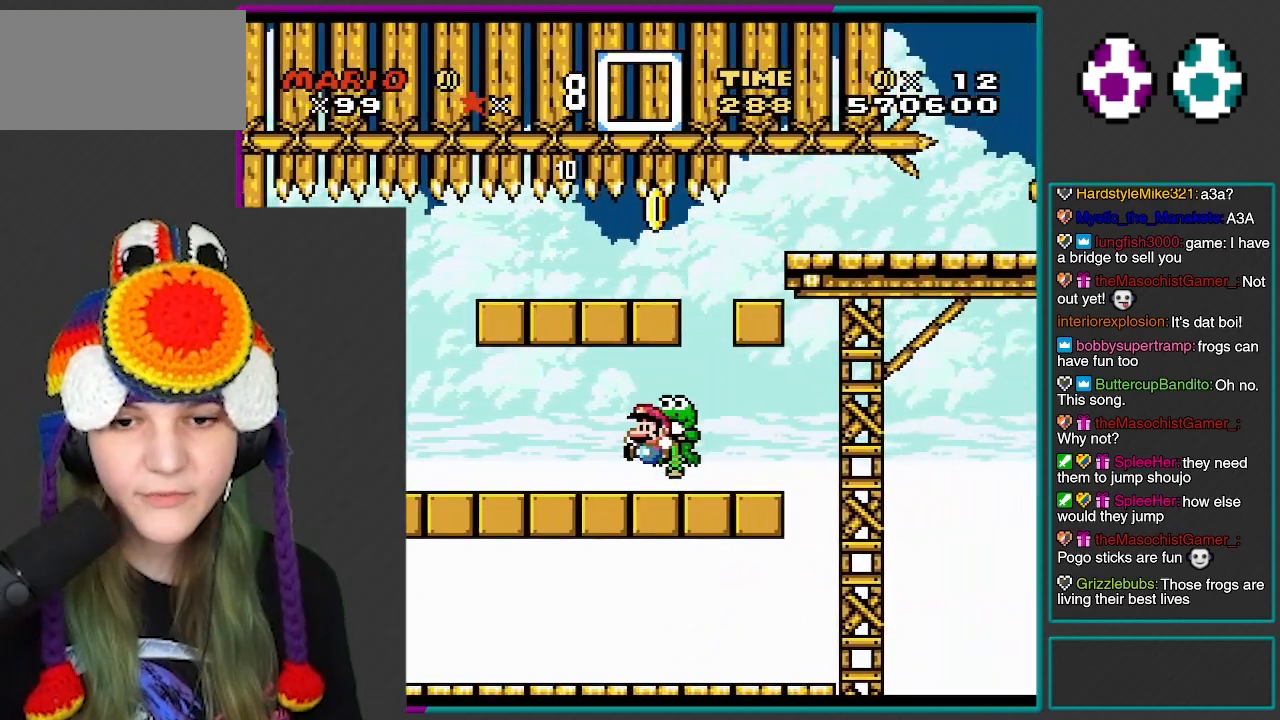
{"buttons": ["X", "DPAD_RIGHT"], "events": [[117, "DPAD_LEFT", "up"], [333, "A", "down"], [417, "DPAD_RIGHT", "down"], [467, "A", "up"]]}